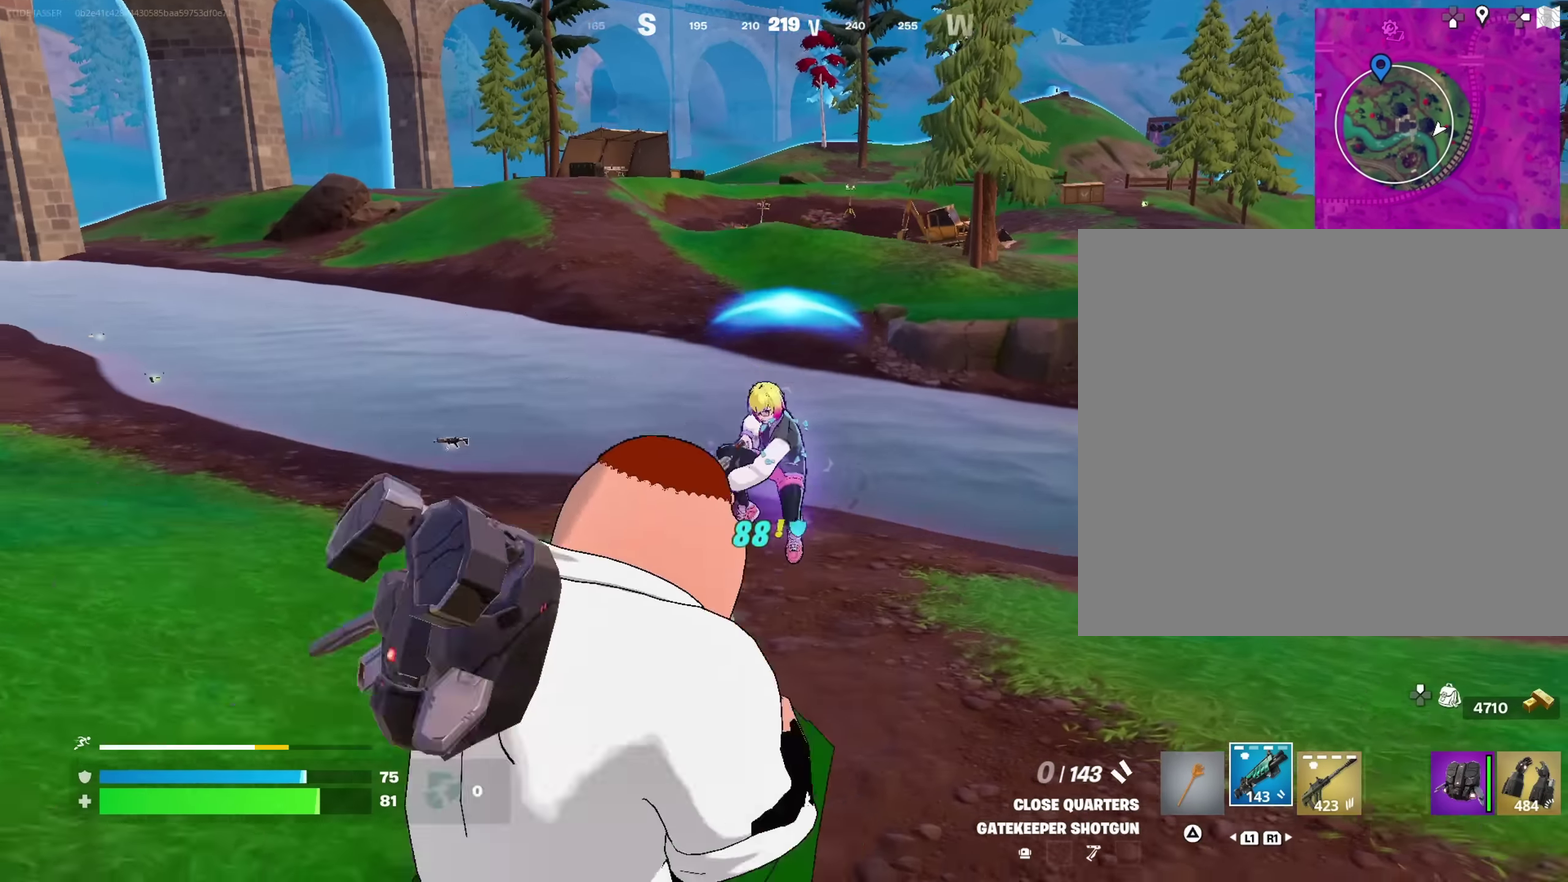
Gameplay with a controller (PlayStation layout); each line is a JSON object with the inputs held at the frame after it (dt_ms = milliseconds from this image to that frame). "events" lists button and stick changes between this image and that frame as [ms after this image, input, new state], when the widget could be followed in between. This document gives stick clicks only as held states, not as events.
{"dt_ms": 650, "buttons": [], "left_stick": "up", "right_stick": "left"}
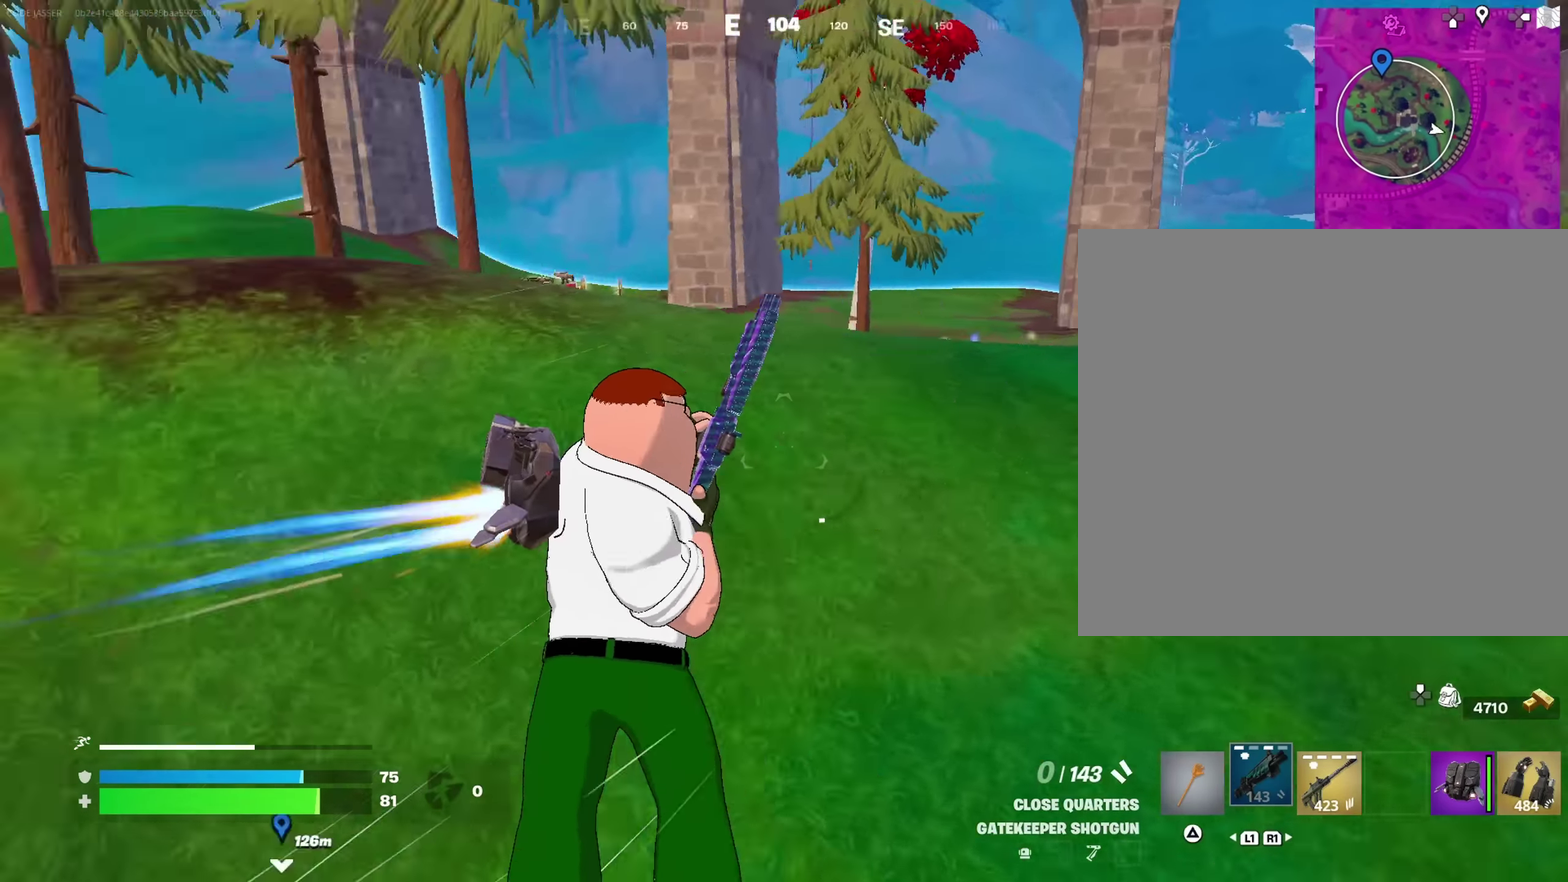
{"dt_ms": 350, "buttons": [], "left_stick": "down-right", "right_stick": "center", "events": [[166, "left_stick", "up-right"], [250, "left_stick", "right"], [283, "right_stick", "down-left"], [316, "left_stick", "down-right"], [333, "right_stick", "center"]]}
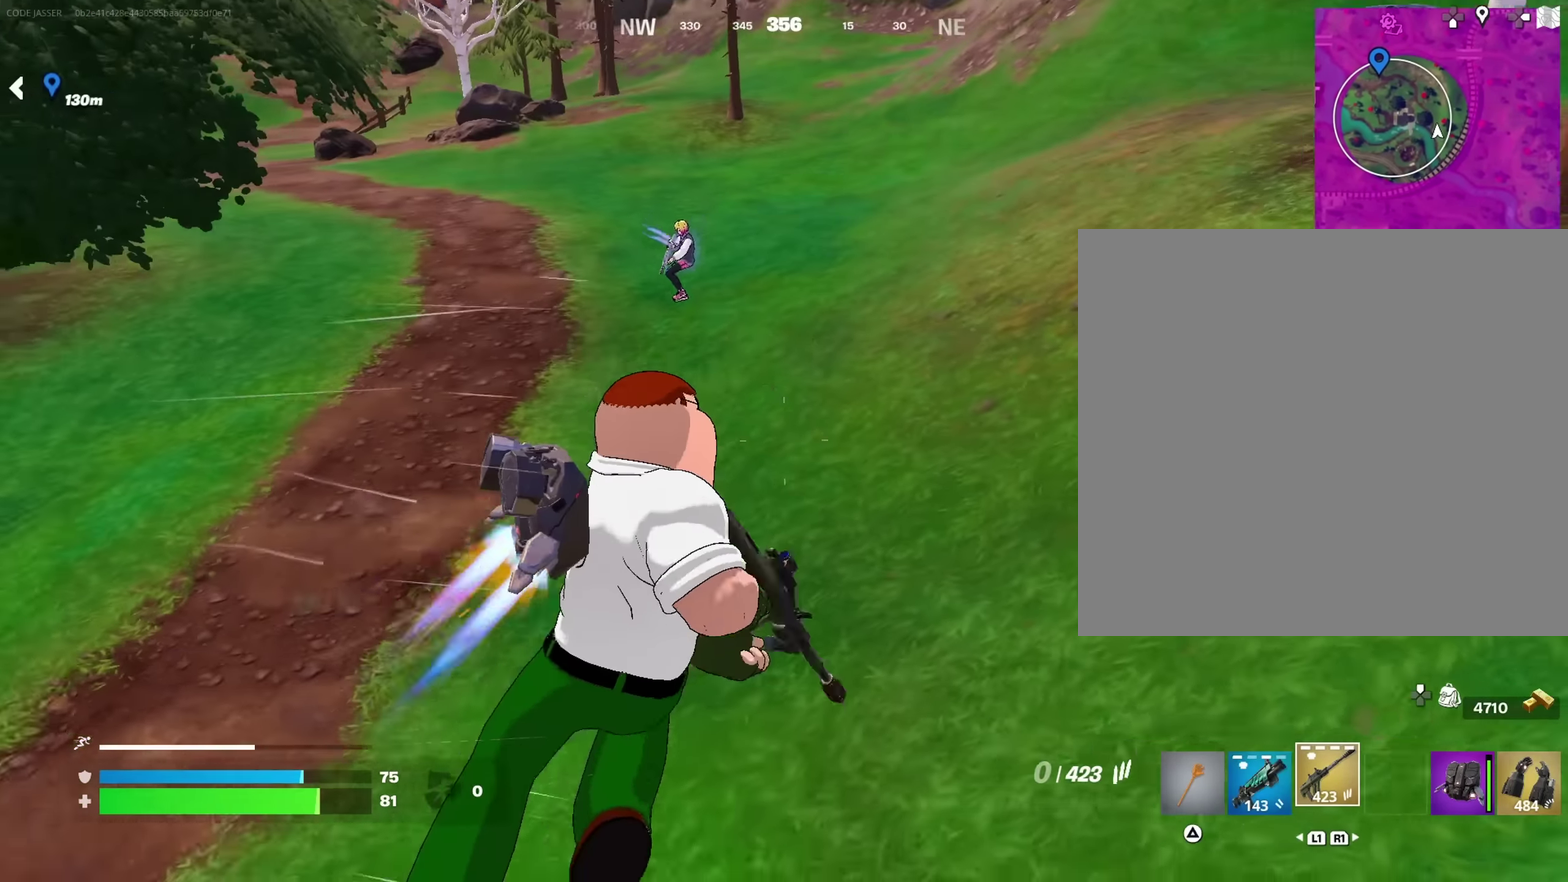
{"dt_ms": 550, "buttons": [], "left_stick": "up-right", "right_stick": "right"}
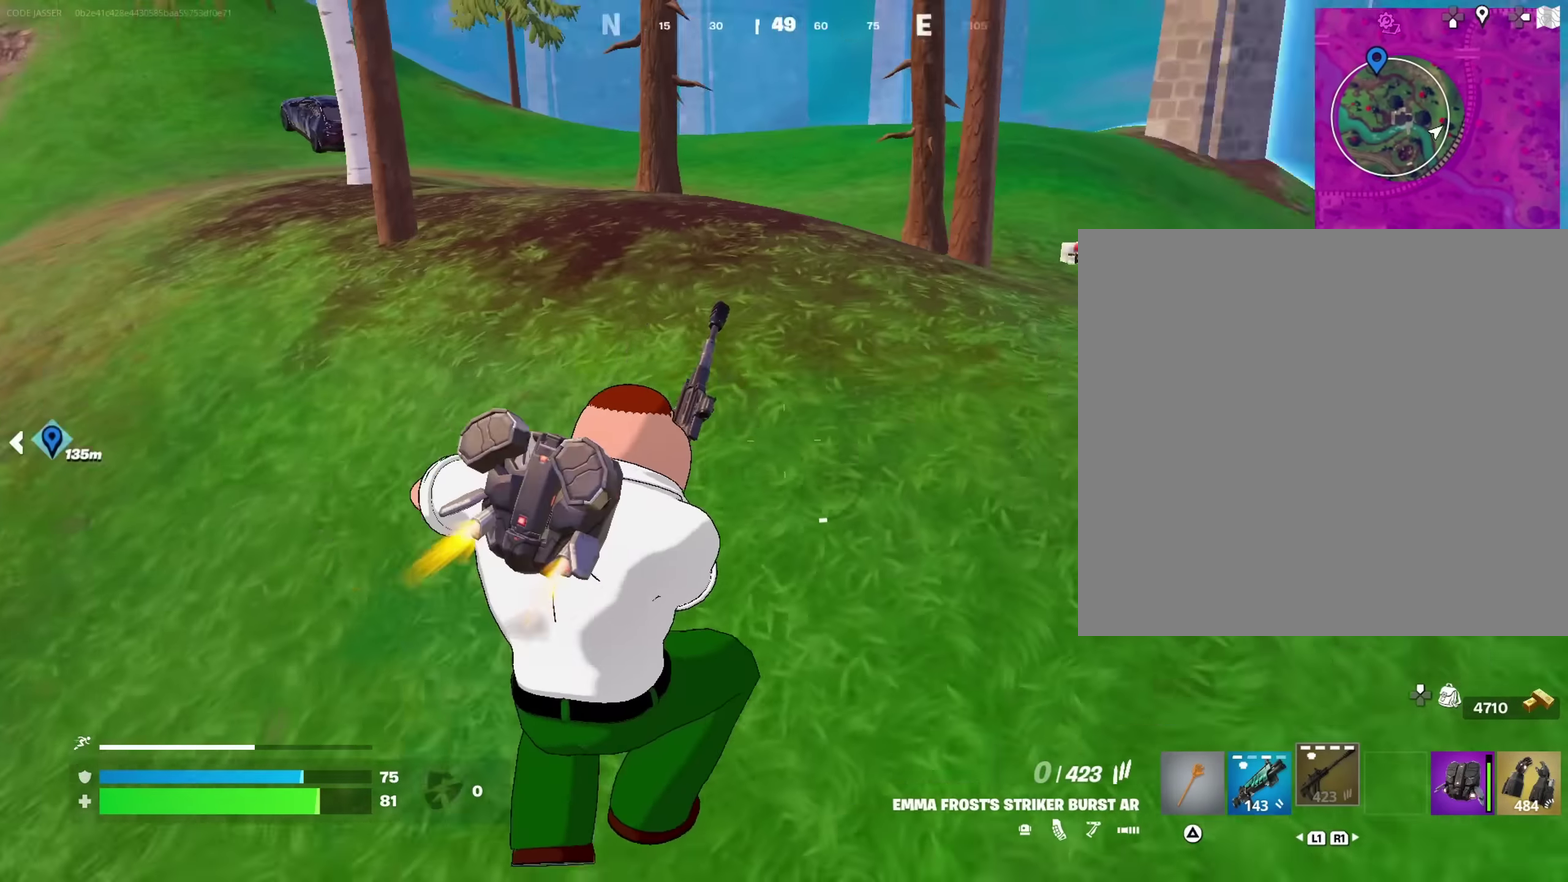
{"dt_ms": 450, "buttons": [], "left_stick": "up-right", "right_stick": "center", "events": [[116, "right_stick", "center"], [216, "right_stick", "left"], [400, "right_stick", "center"]]}
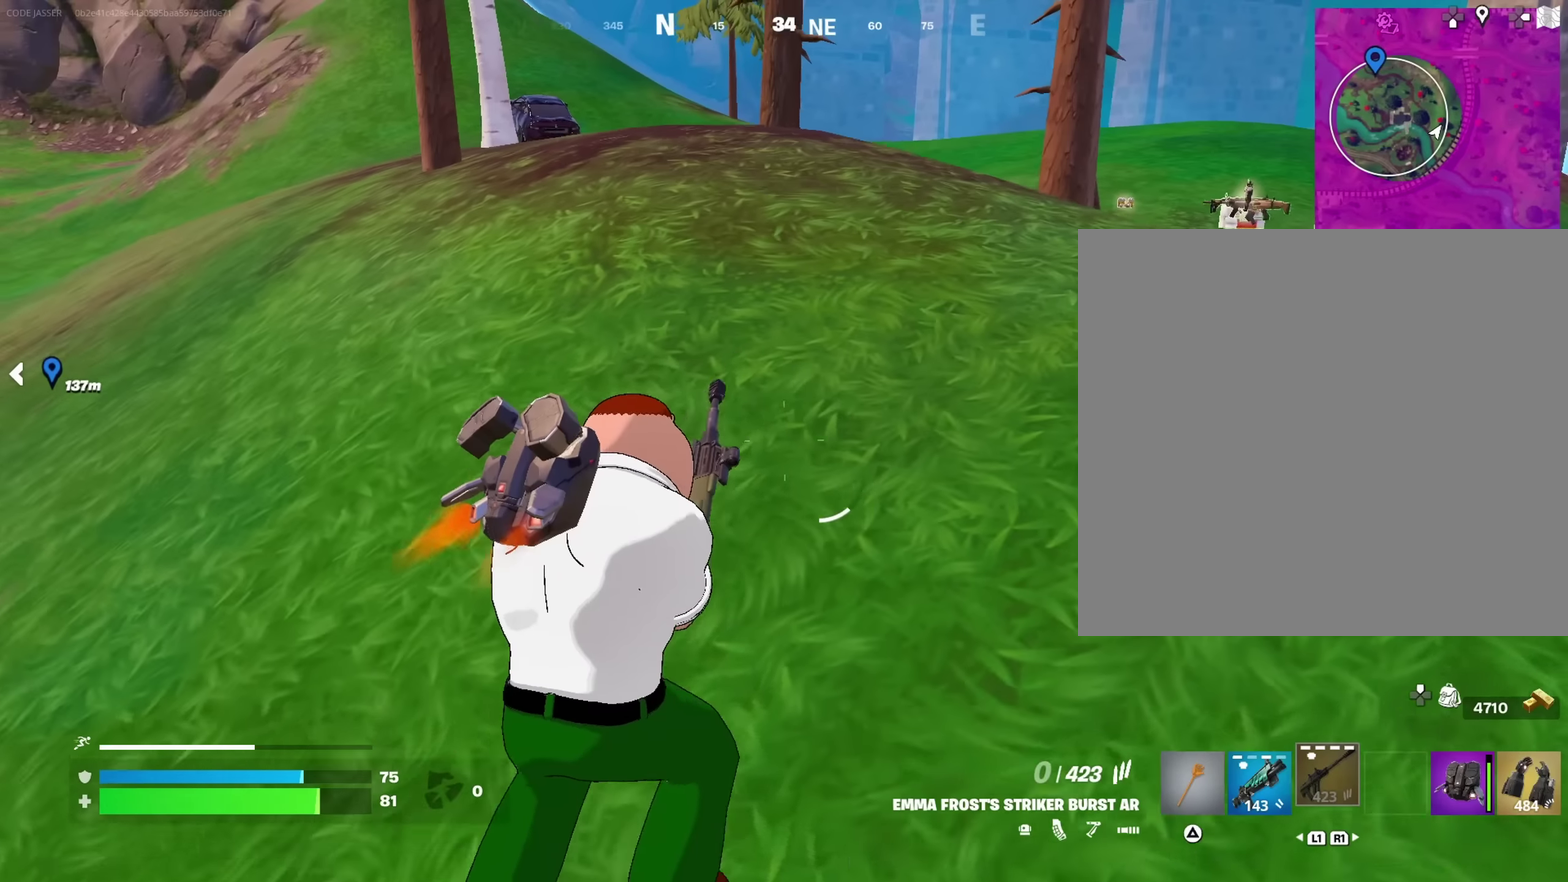
{"dt_ms": 550, "buttons": [], "left_stick": "right", "right_stick": "center", "events": [[100, "CROSS", "down"], [183, "CROSS", "up"], [183, "right_stick", "left"], [216, "left_stick", "right"], [283, "left_stick", "down-right"], [366, "right_stick", "center"], [533, "left_stick", "right"]]}
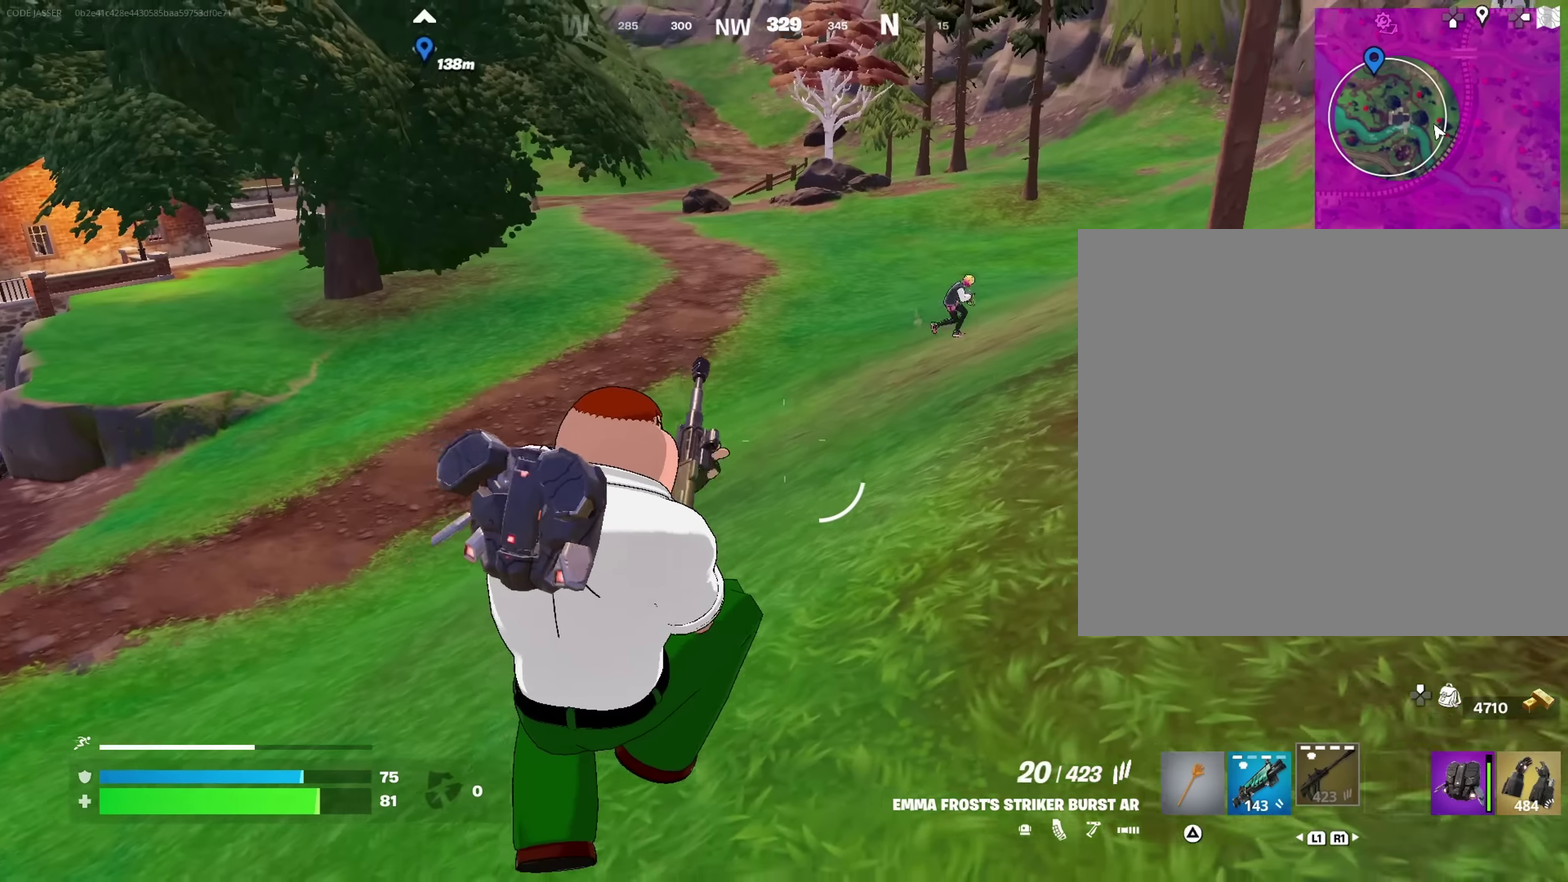
{"dt_ms": 450, "buttons": [], "left_stick": "up-right", "right_stick": "center", "events": [[166, "left_stick", "up-right"], [250, "right_stick", "up-right"], [316, "right_stick", "center"]]}
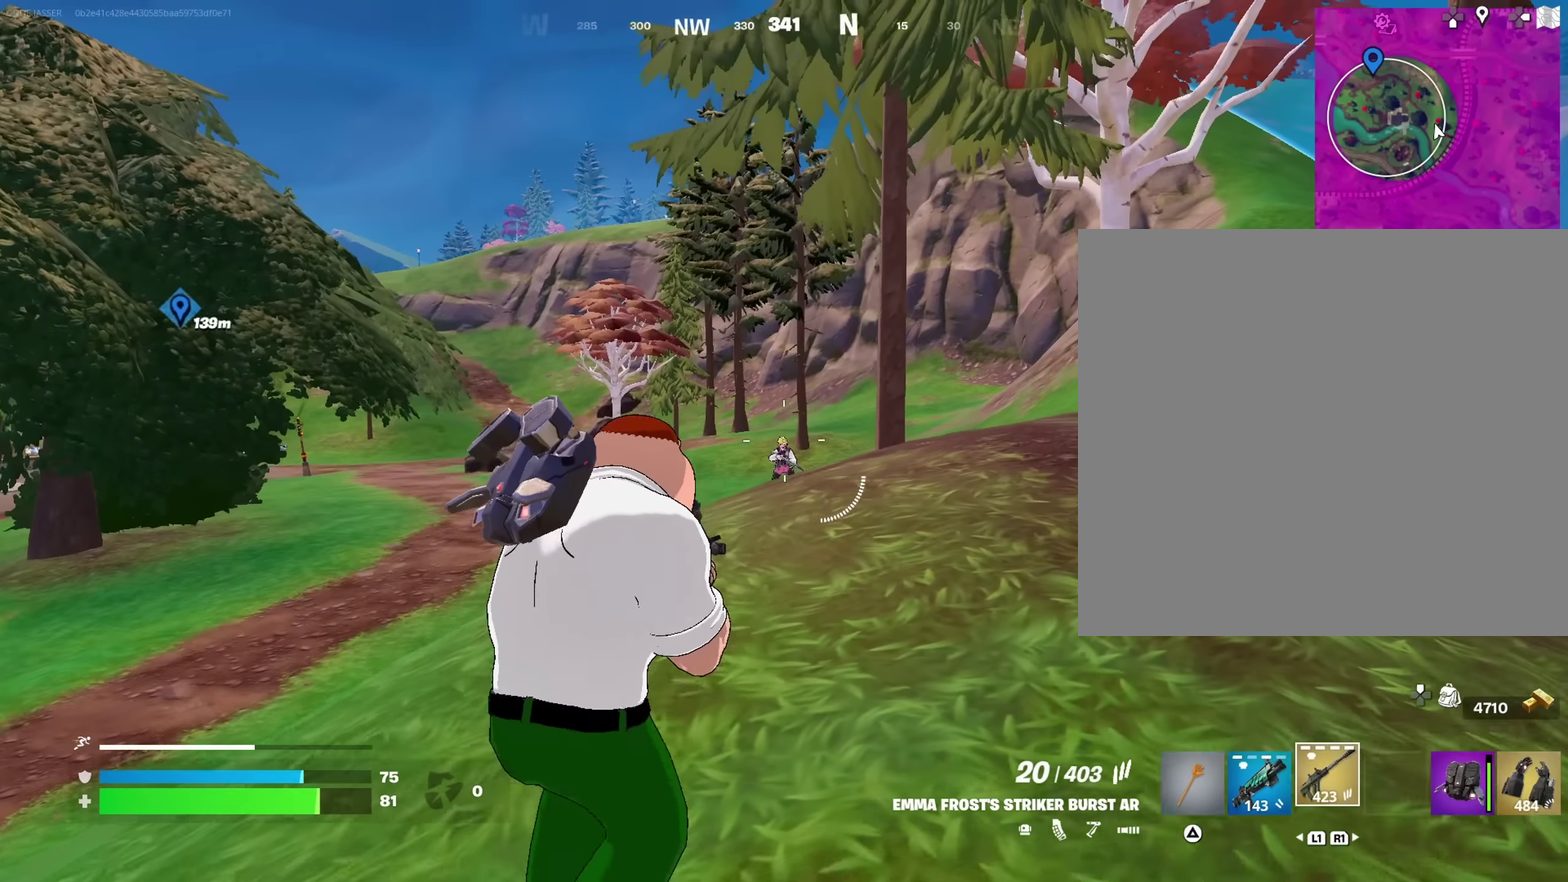
{"dt_ms": 550, "buttons": ["L2", "R2"], "left_stick": "down-right", "right_stick": "center", "events": [[66, "L2", "down"], [200, "R2", "down"], [266, "left_stick", "right"], [300, "right_stick", "right"], [350, "right_stick", "down-right"], [400, "right_stick", "center"], [483, "left_stick", "down-right"]]}
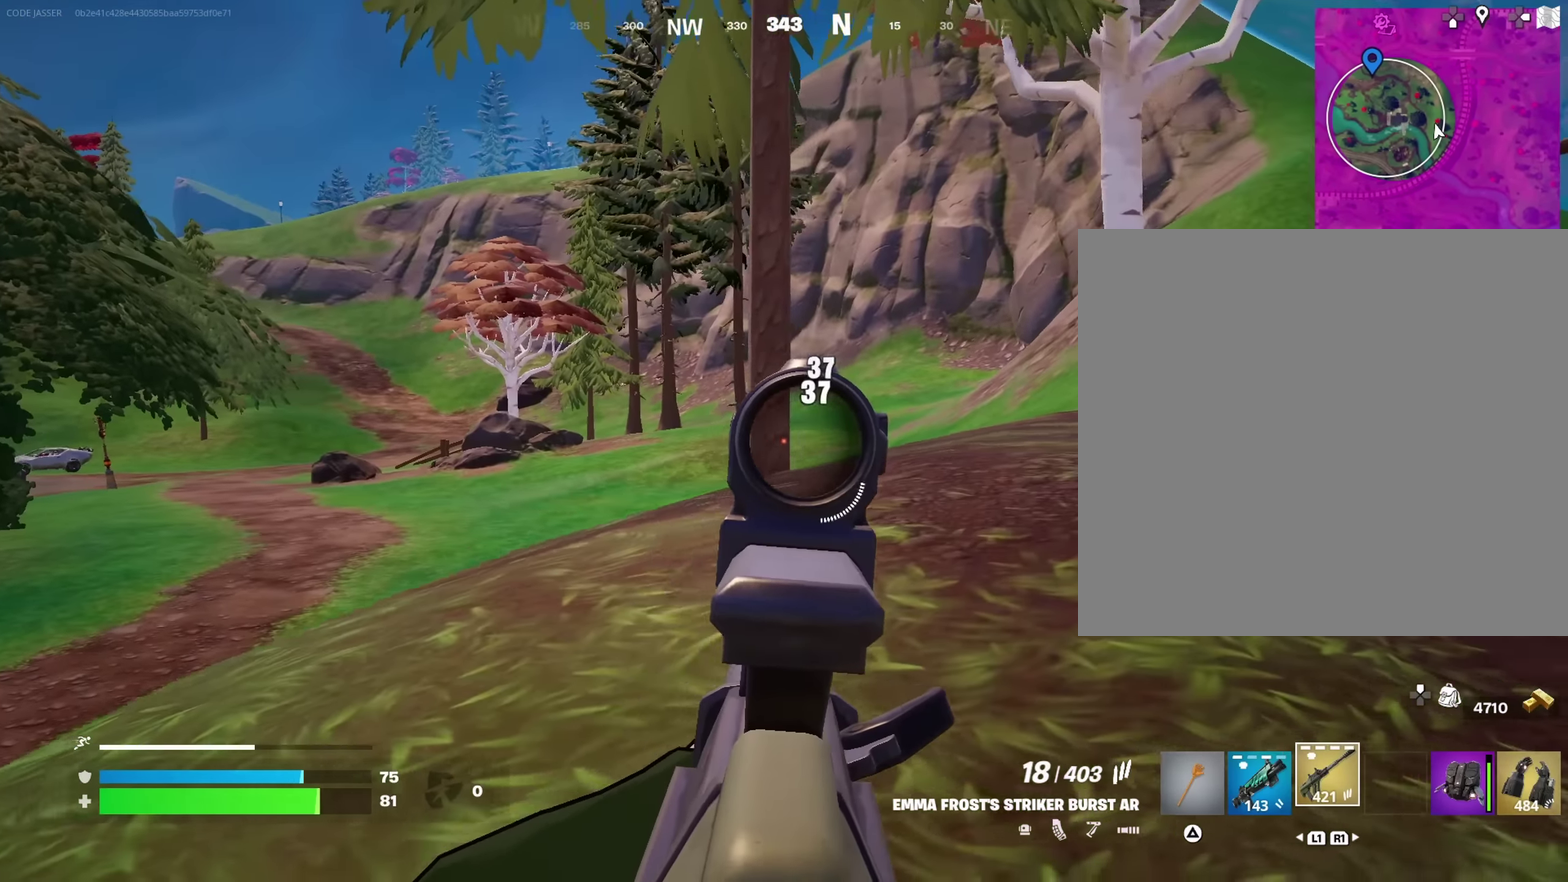
{"dt_ms": 450, "buttons": ["L2", "R2"], "left_stick": "up-right", "right_stick": "center", "events": [[16, "R2", "up"], [16, "left_stick", "right"], [50, "right_stick", "up"], [133, "R2", "down"], [133, "right_stick", "center"], [183, "right_stick", "down"], [250, "right_stick", "center"], [266, "left_stick", "up-right"]]}
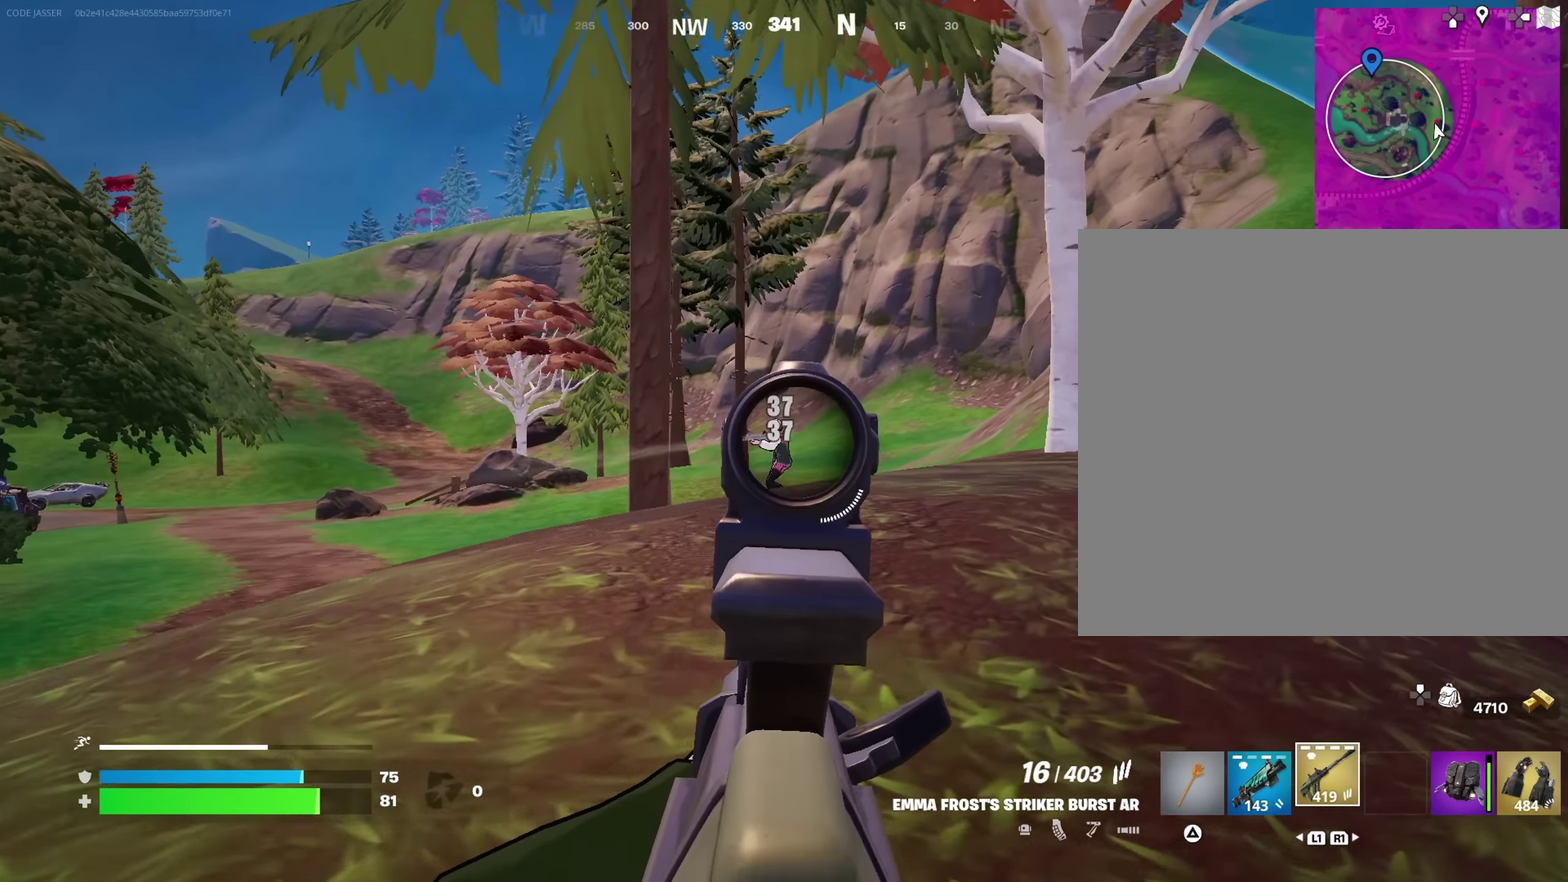
{"dt_ms": 550, "buttons": [], "left_stick": "up-right", "right_stick": "down-left"}